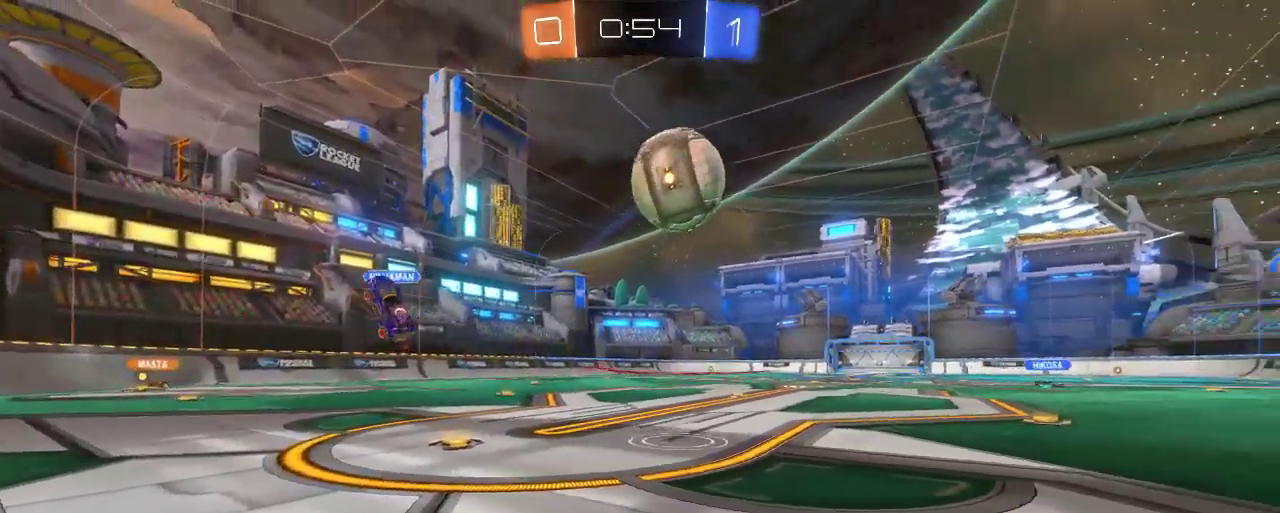
Gameplay with a controller (Xbox layout); each line is a JSON object with the inputs held at the frame after it. "events" lists button and stick changes between this image and that frame as [ms after this image, input, new state], when the widget could be followed in between.
{"buttons": ["L2"], "left_stick": "down-left", "right_stick": "center", "events": [[33, "left_stick", "down-left"]]}
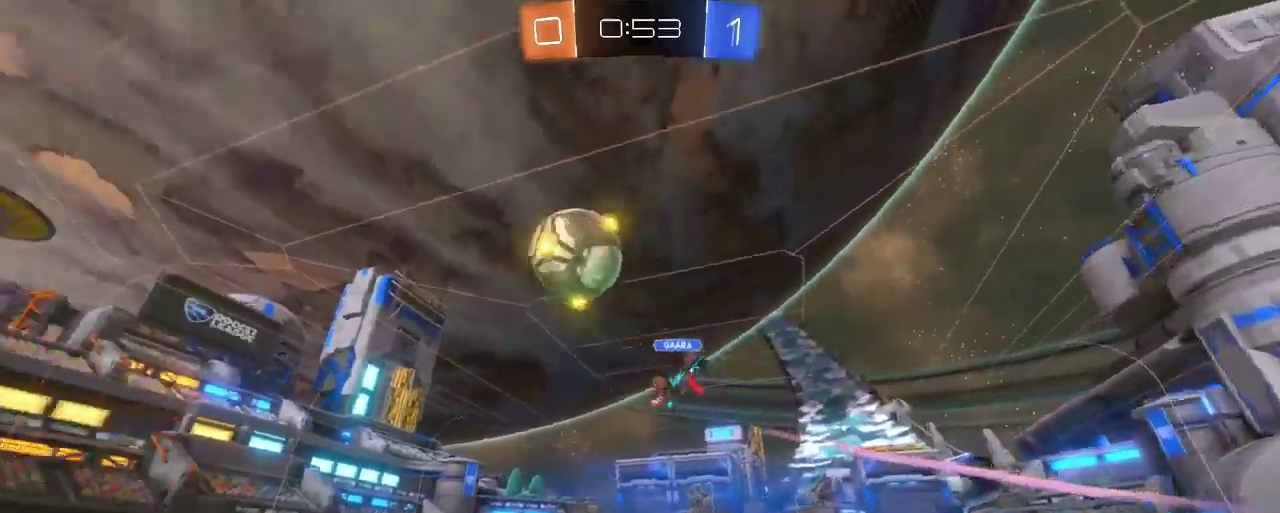
{"buttons": ["R2"], "left_stick": "left", "right_stick": "center", "events": [[67, "left_stick", "center"], [133, "L2", "up"], [233, "R2", "down"], [367, "left_stick", "left"]]}
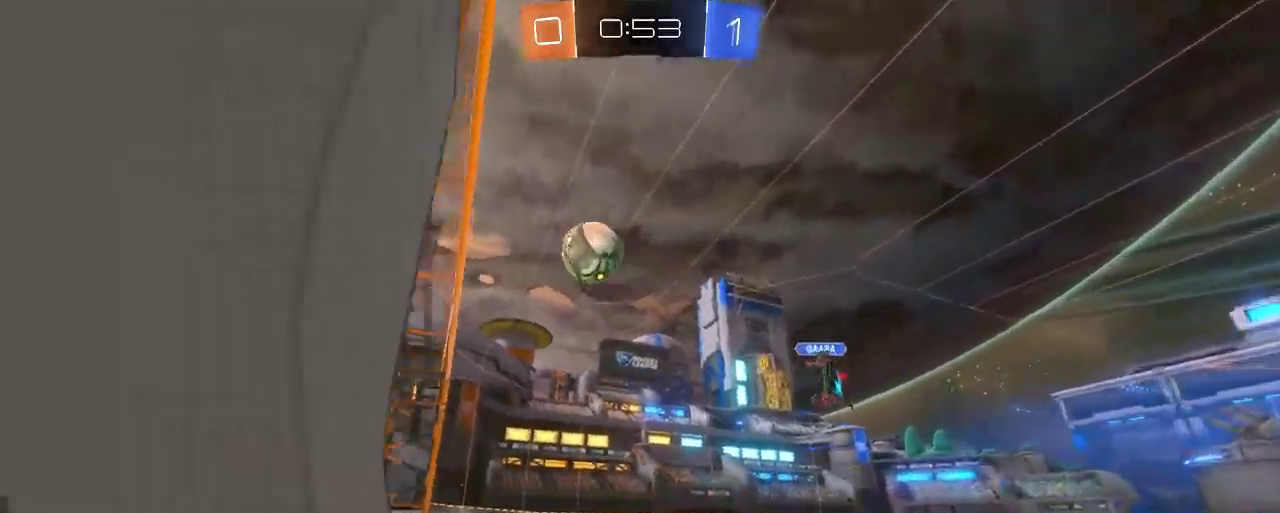
{"buttons": ["R2"], "left_stick": "left", "right_stick": "center", "events": []}
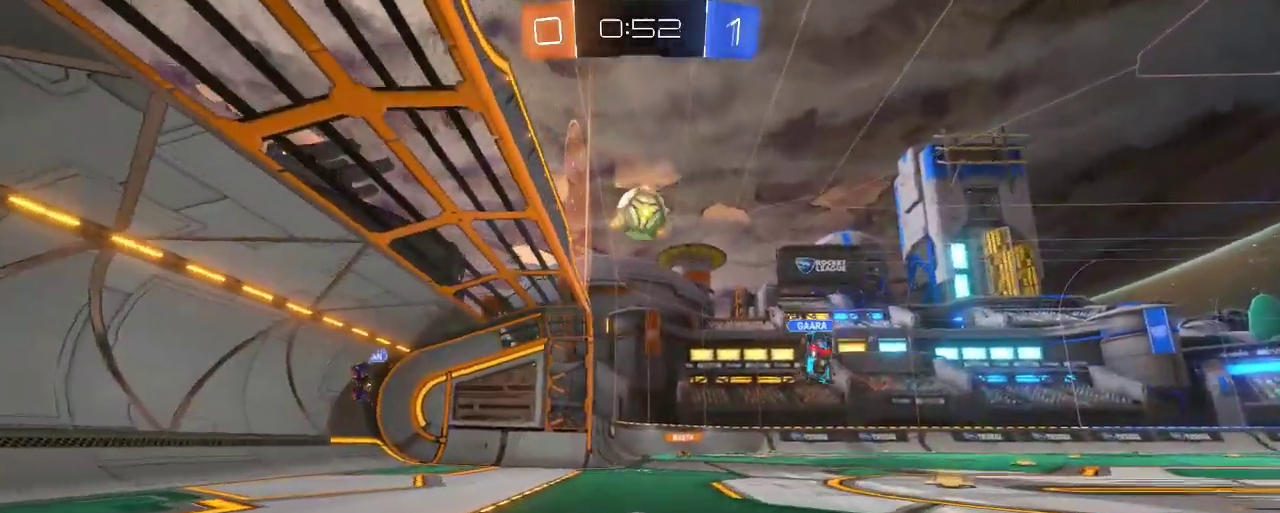
{"buttons": ["B", "R2"], "left_stick": "center", "right_stick": "center", "events": [[67, "left_stick", "center"], [133, "B", "down"], [417, "left_stick", "right"], [500, "left_stick", "center"]]}
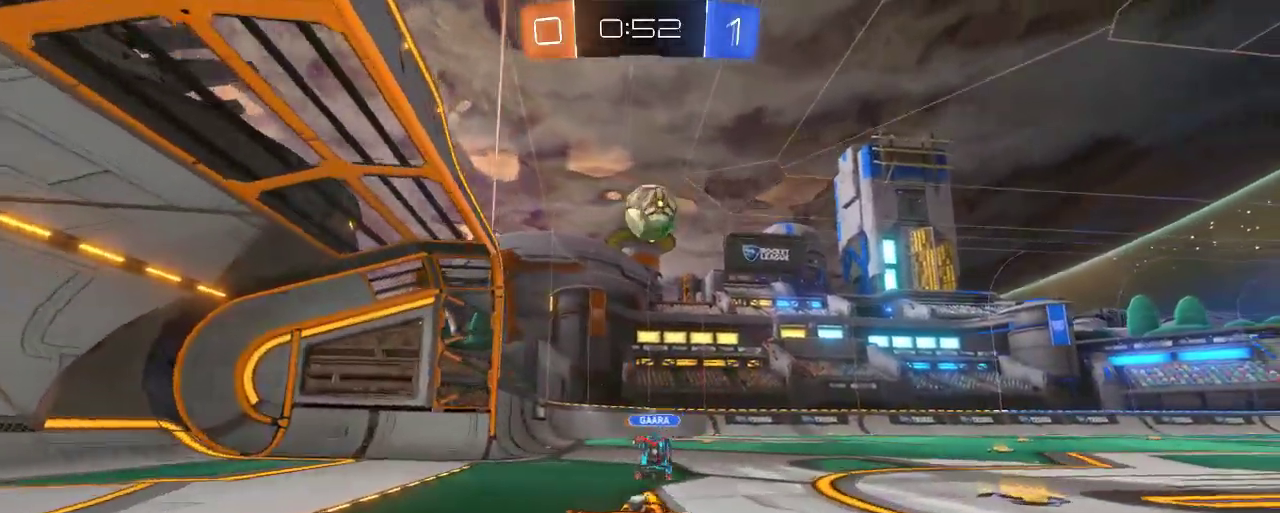
{"buttons": ["B", "R2"], "left_stick": "center", "right_stick": "center", "events": [[133, "left_stick", "down"], [167, "A", "down"], [367, "A", "up"], [367, "left_stick", "center"]]}
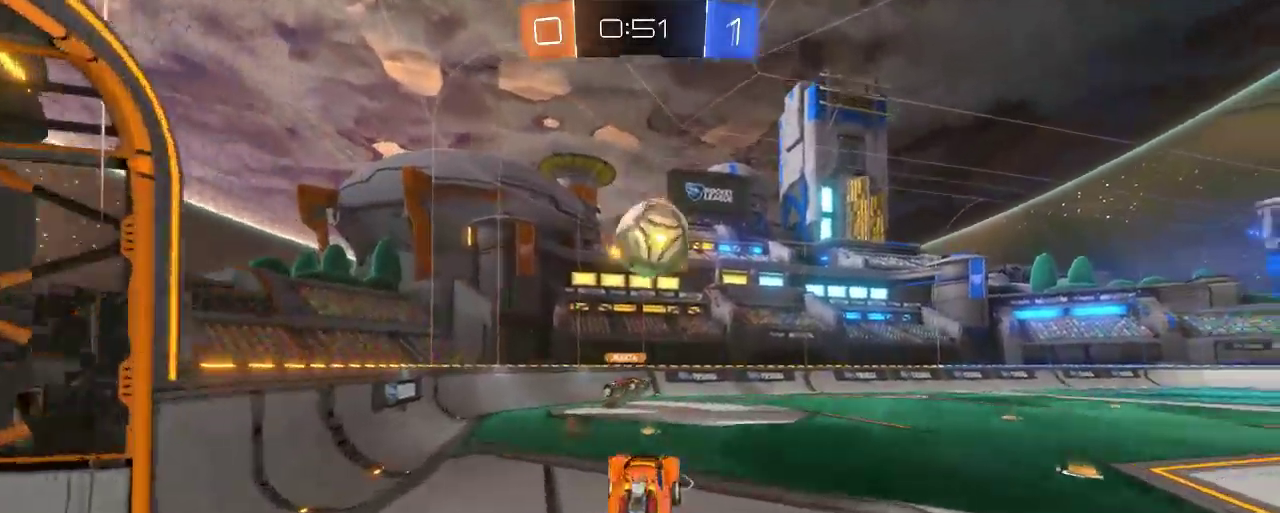
{"buttons": ["R2"], "left_stick": "up-left", "right_stick": "center", "events": [[167, "left_stick", "up-right"], [267, "B", "up"], [267, "left_stick", "center"], [333, "A", "down"], [333, "B", "down"], [400, "B", "up"], [400, "left_stick", "up-left"], [433, "A", "up"]]}
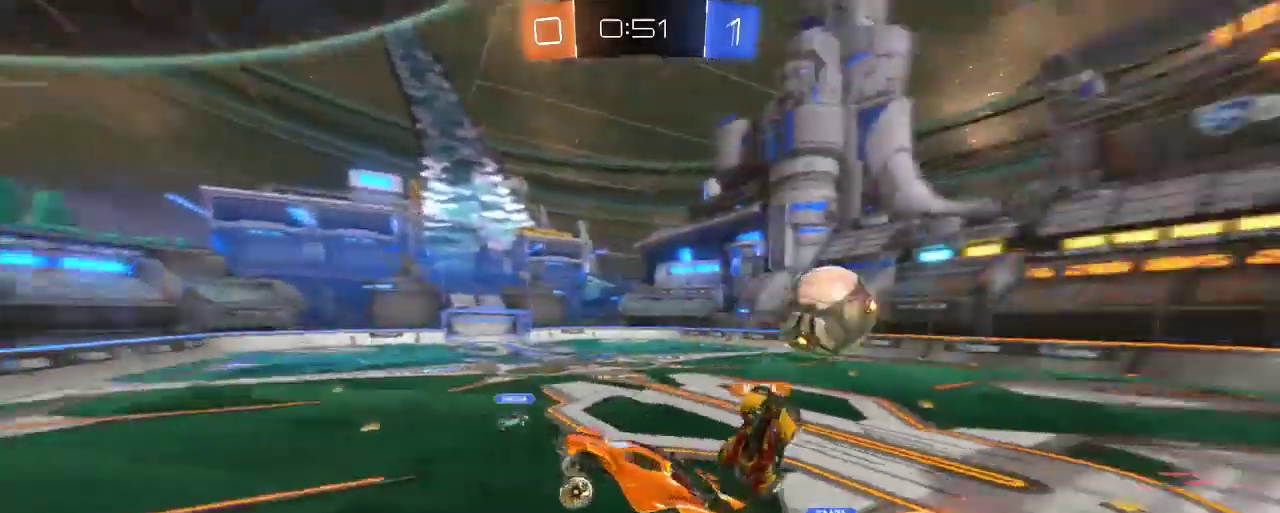
{"buttons": ["R2"], "left_stick": "down-left", "right_stick": "center", "events": [[67, "left_stick", "left"], [400, "Y", "down"], [400, "left_stick", "down-left"], [500, "Y", "up"]]}
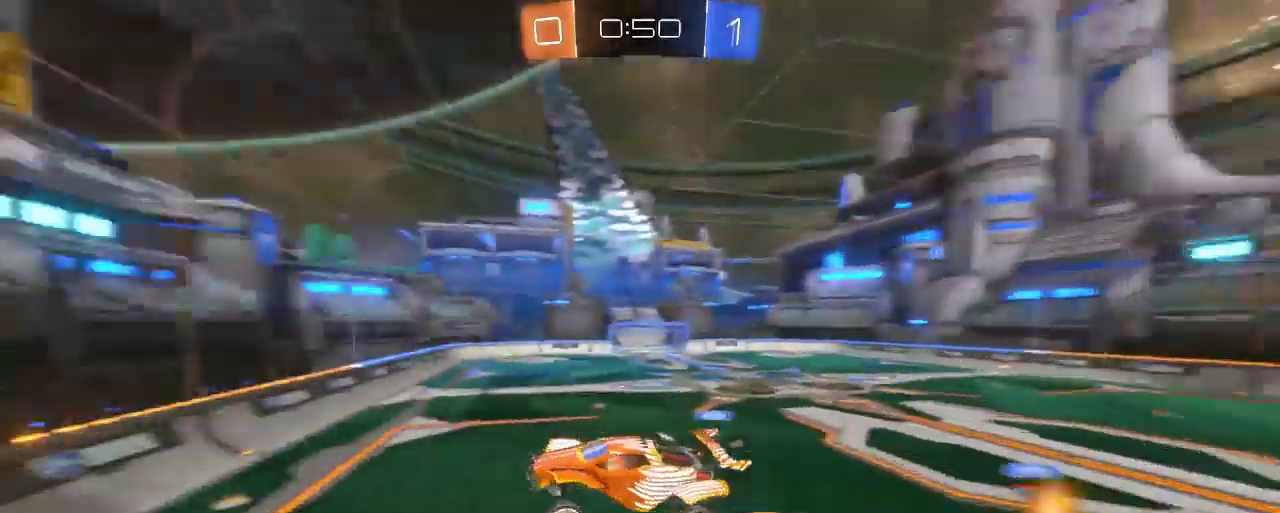
{"buttons": ["R2"], "left_stick": "left", "right_stick": "center", "events": [[50, "left_stick", "center"], [367, "left_stick", "left"]]}
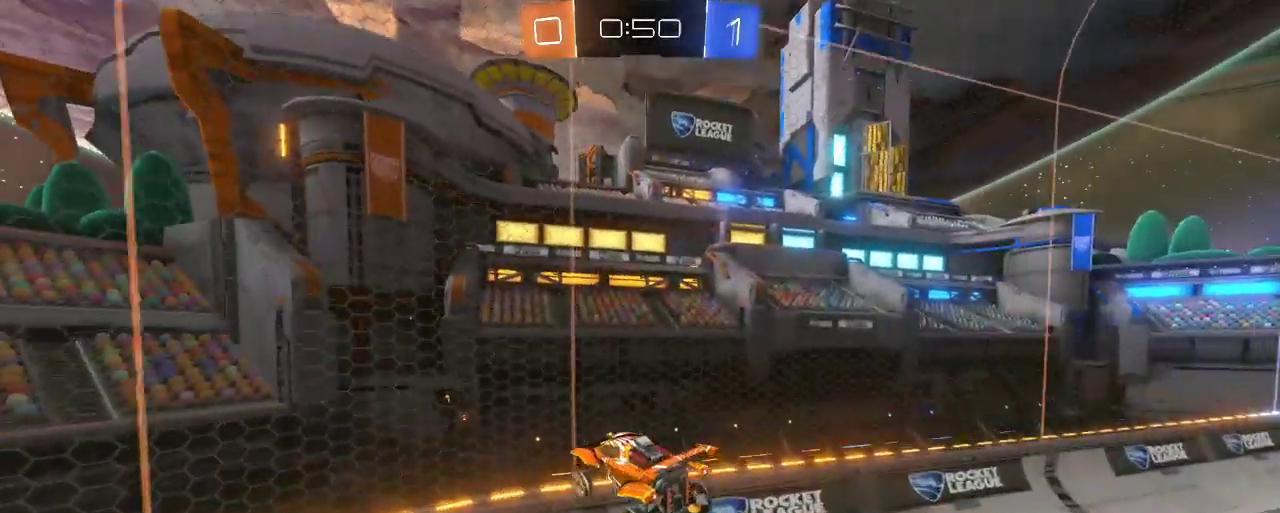
{"buttons": ["R2"], "left_stick": "left", "right_stick": "center", "events": [[300, "Y", "down"], [433, "Y", "up"]]}
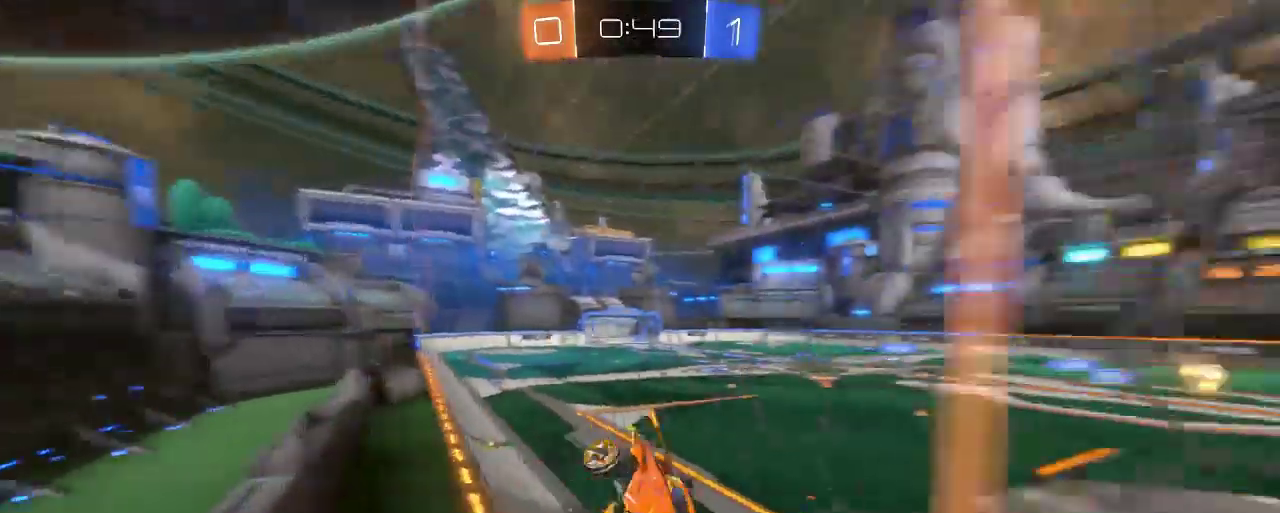
{"buttons": ["R2"], "left_stick": "center", "right_stick": "center", "events": [[500, "left_stick", "center"]]}
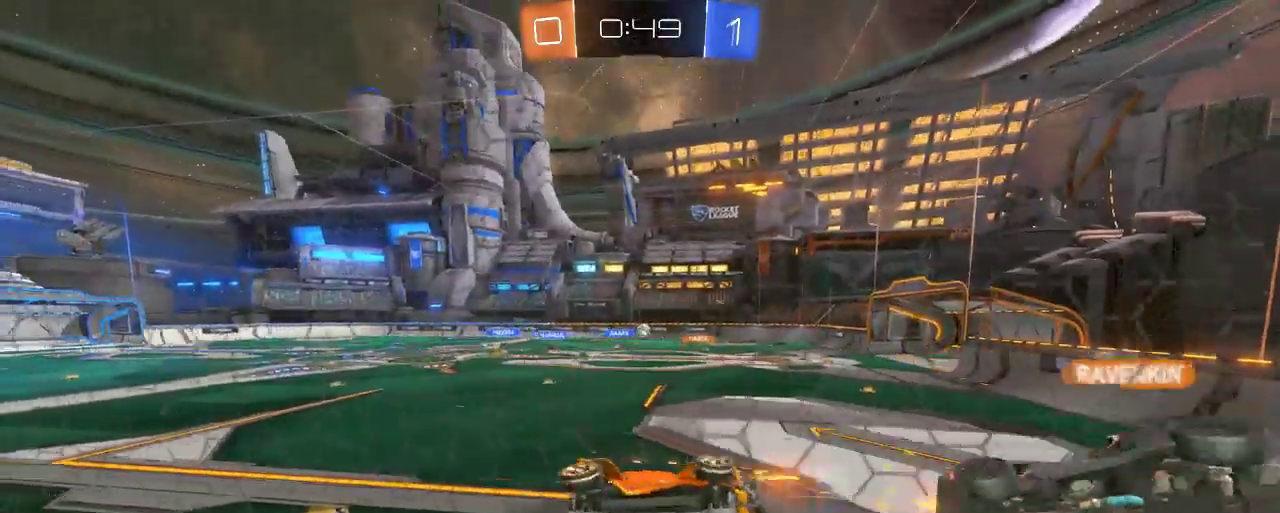
{"buttons": ["R2"], "left_stick": "left", "right_stick": "center", "events": [[167, "left_stick", "left"]]}
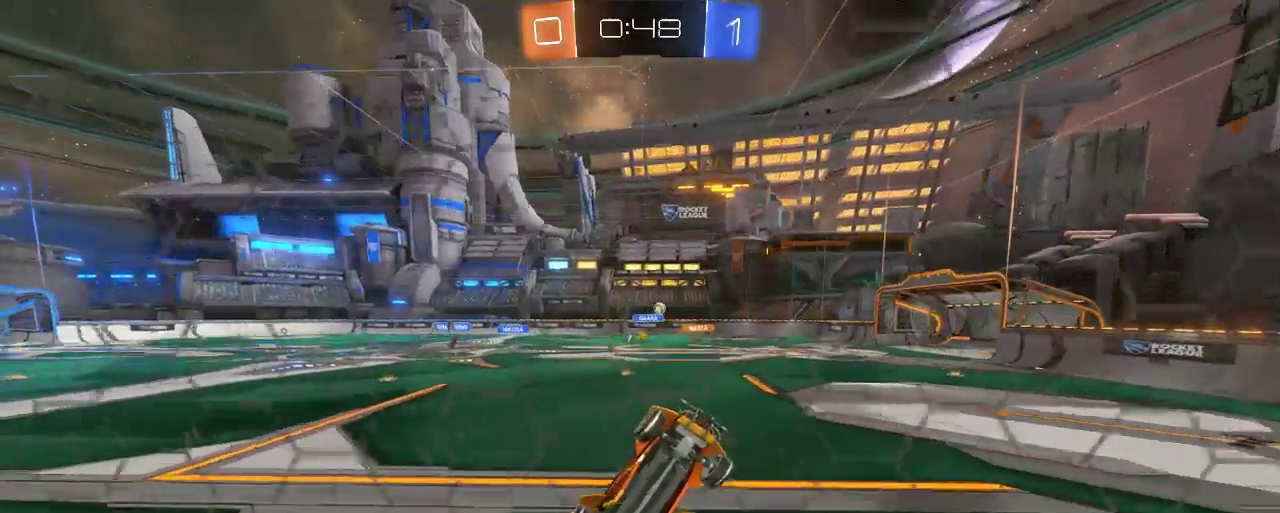
{"buttons": ["R2"], "left_stick": "left", "right_stick": "center", "events": [[33, "left_stick", "center"], [250, "left_stick", "right"], [400, "left_stick", "left"]]}
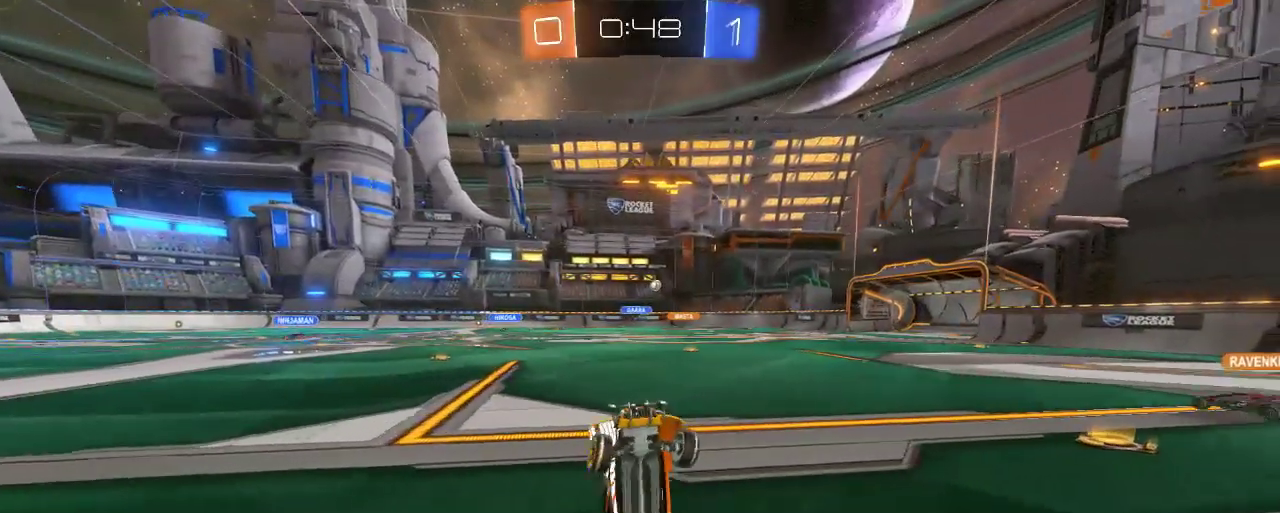
{"buttons": ["R2"], "left_stick": "left", "right_stick": "center", "events": [[233, "left_stick", "center"], [433, "left_stick", "left"]]}
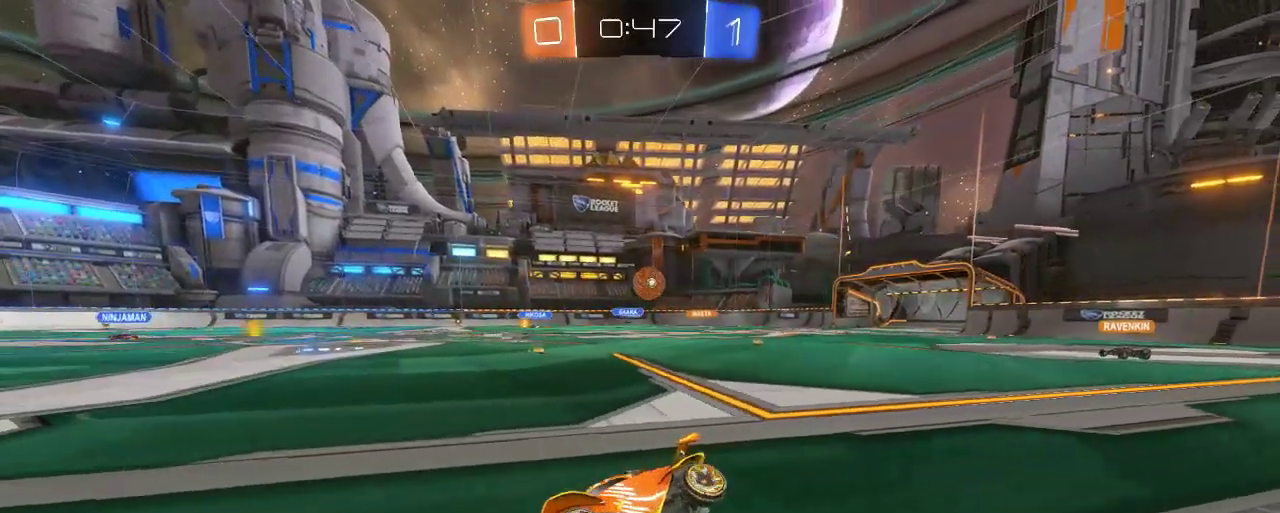
{"buttons": ["R2"], "left_stick": "right", "right_stick": "center", "events": [[100, "left_stick", "up-left"], [500, "left_stick", "right"]]}
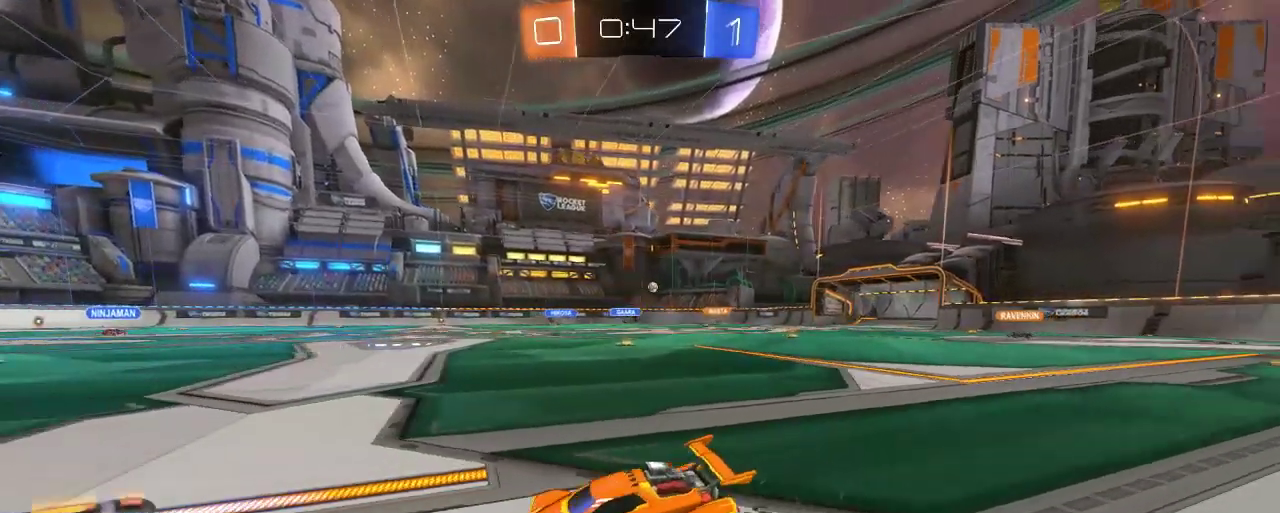
{"buttons": ["R2"], "left_stick": "right", "right_stick": "center", "events": [[267, "X", "down"], [300, "R2", "up"], [433, "R2", "down"], [433, "X", "up"]]}
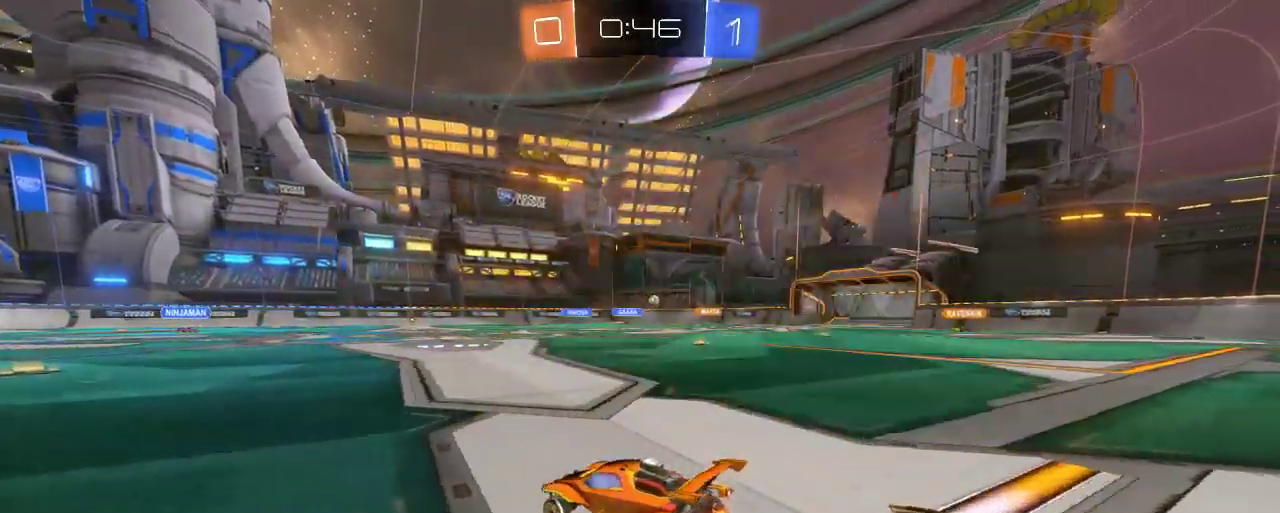
{"buttons": ["B", "R2"], "left_stick": "right", "right_stick": "center", "events": [[400, "B", "down"]]}
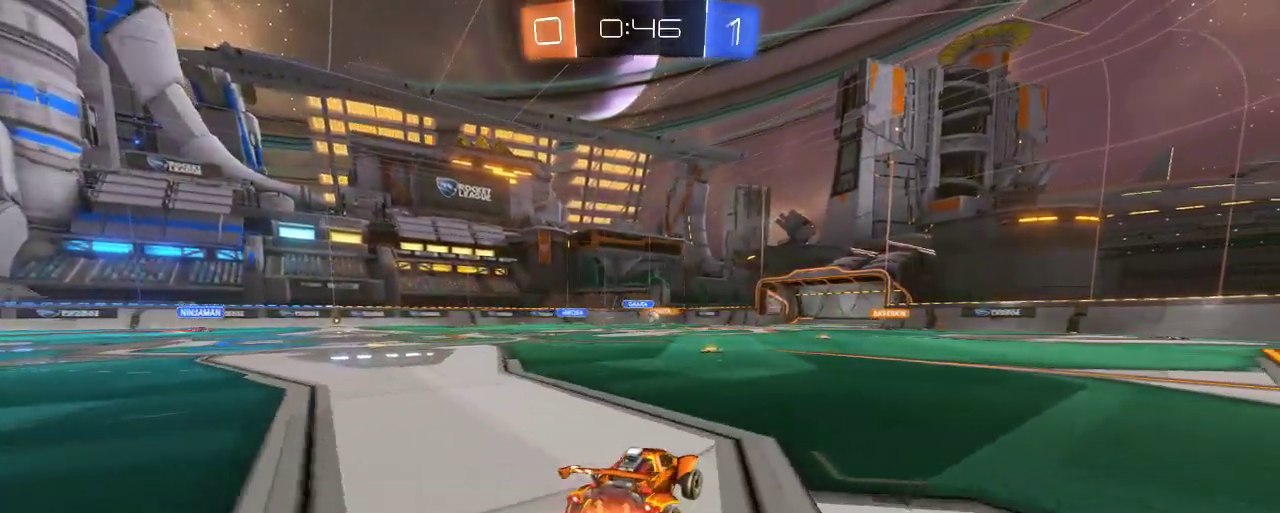
{"buttons": ["A", "R2"], "left_stick": "up", "right_stick": "center", "events": [[167, "A", "down"], [167, "B", "up"], [167, "left_stick", "up"], [300, "A", "up"], [367, "A", "down"]]}
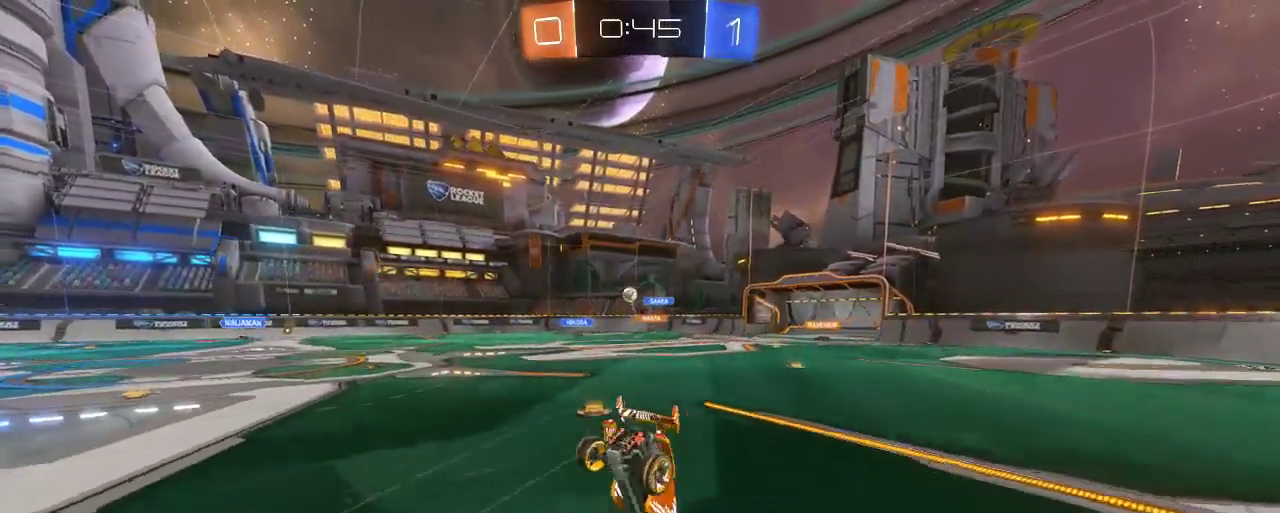
{"buttons": ["R2"], "left_stick": "center", "right_stick": "center", "events": [[33, "A", "up"], [300, "left_stick", "center"]]}
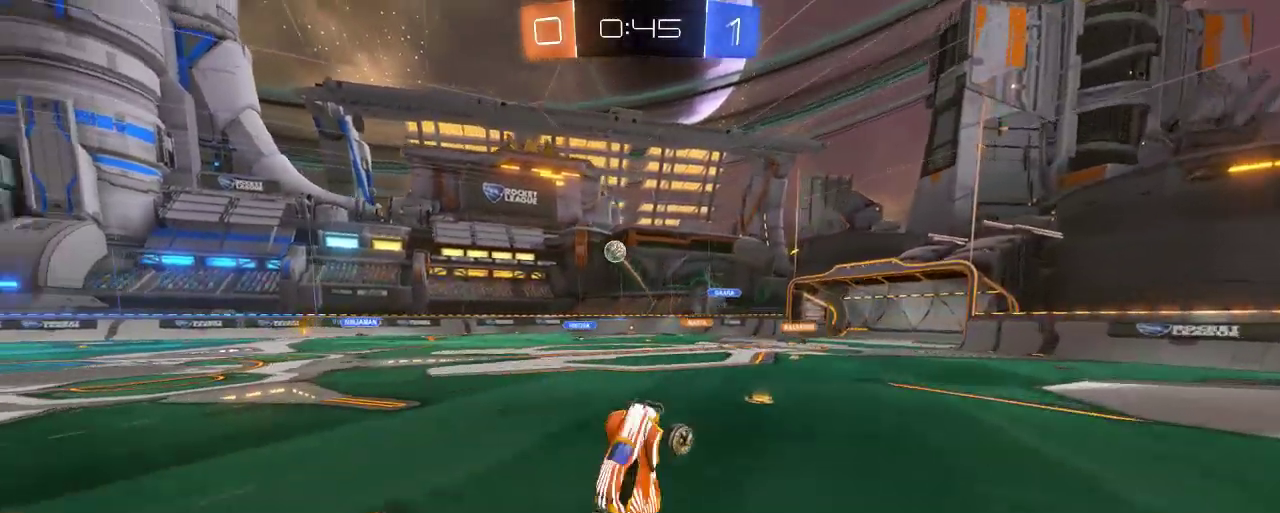
{"buttons": ["R2"], "left_stick": "right", "right_stick": "center", "events": [[400, "left_stick", "right"]]}
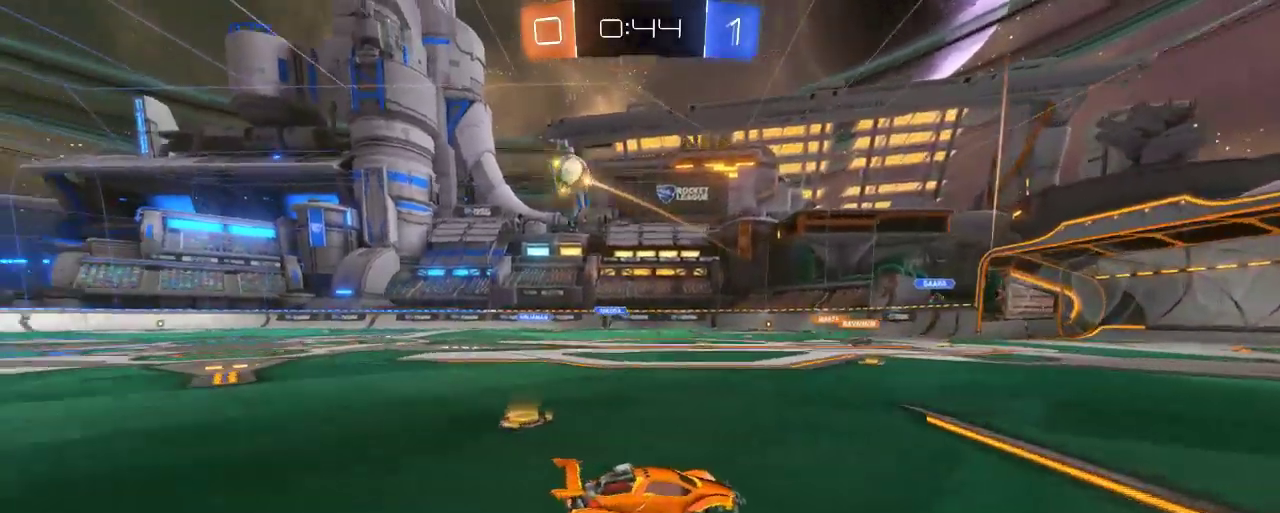
{"buttons": ["R2"], "left_stick": "right", "right_stick": "center", "events": [[100, "X", "down"], [133, "R2", "up"], [267, "R2", "down"], [267, "X", "up"]]}
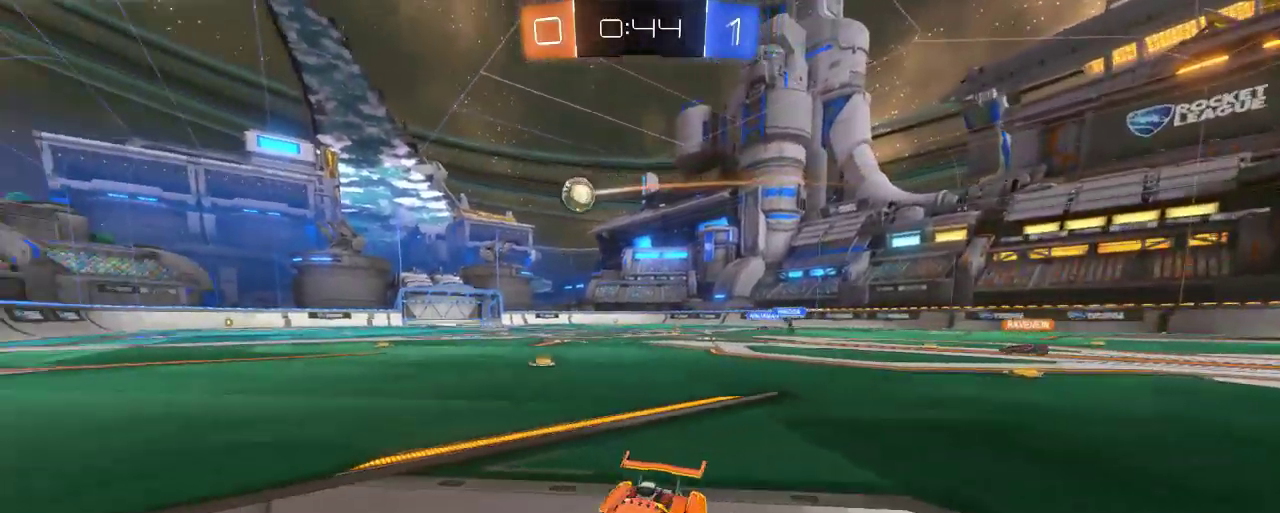
{"buttons": ["B", "R2"], "left_stick": "right", "right_stick": "center", "events": [[167, "B", "down"]]}
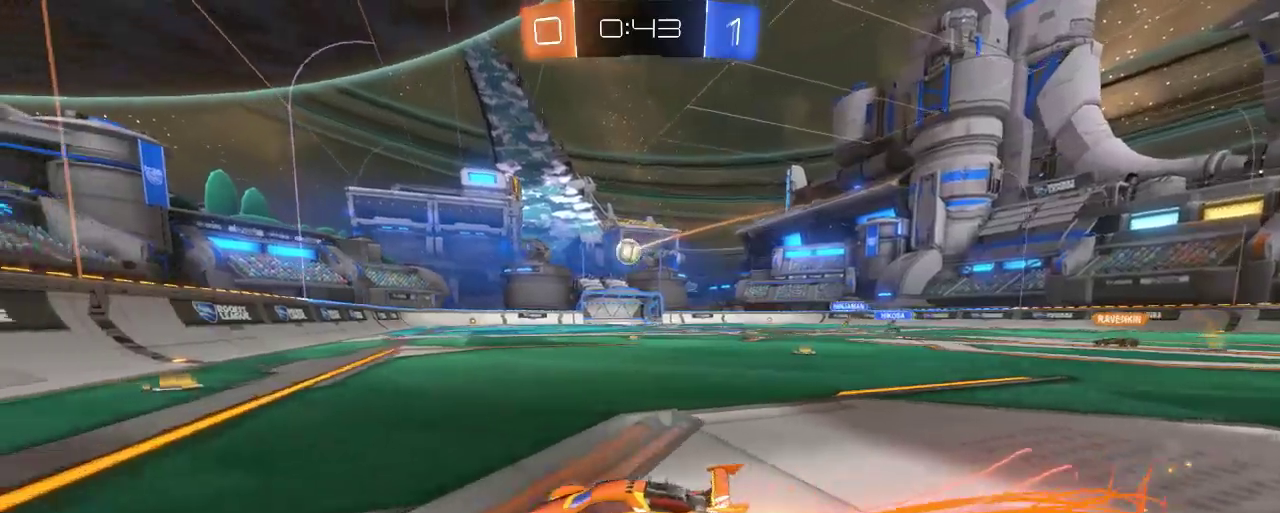
{"buttons": ["B", "R2"], "left_stick": "center", "right_stick": "center", "events": [[300, "left_stick", "center"]]}
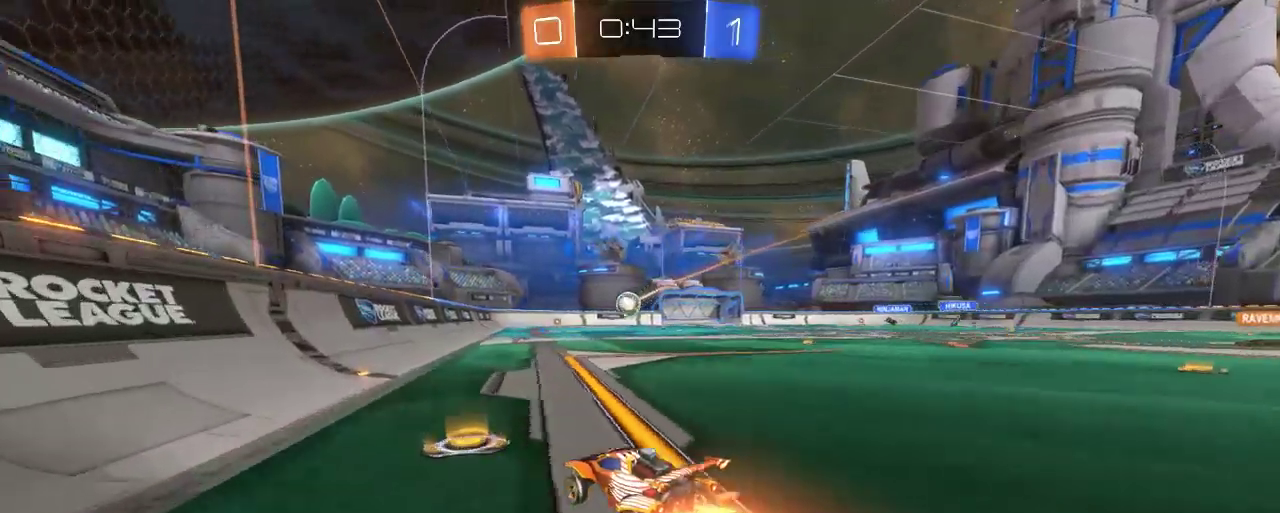
{"buttons": ["R2"], "left_stick": "center", "right_stick": "center", "events": [[367, "B", "up"]]}
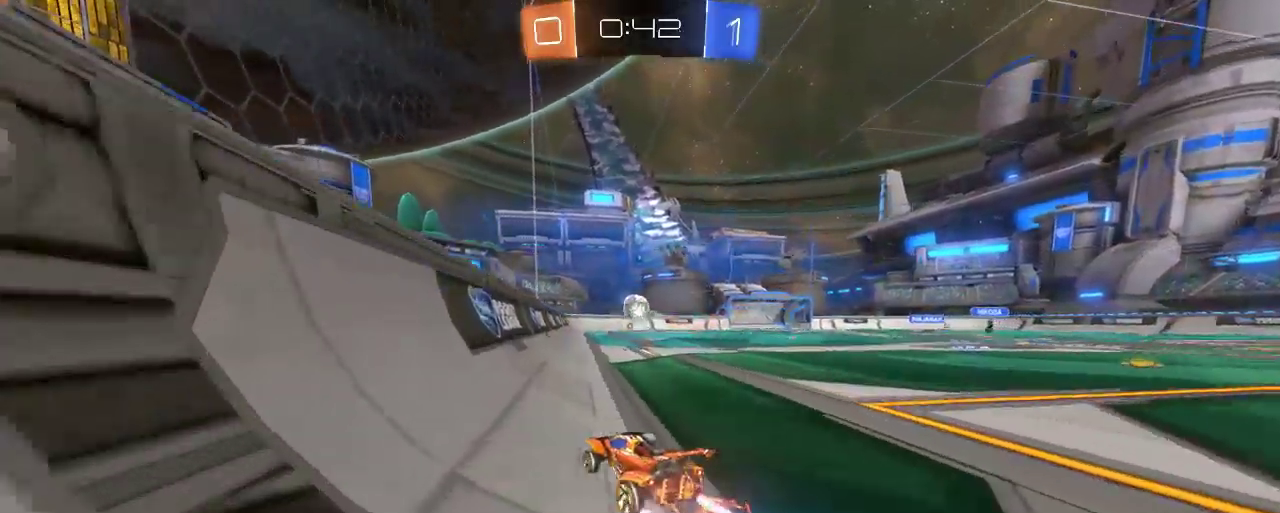
{"buttons": ["R2"], "left_stick": "right", "right_stick": "center", "events": [[500, "left_stick", "right"]]}
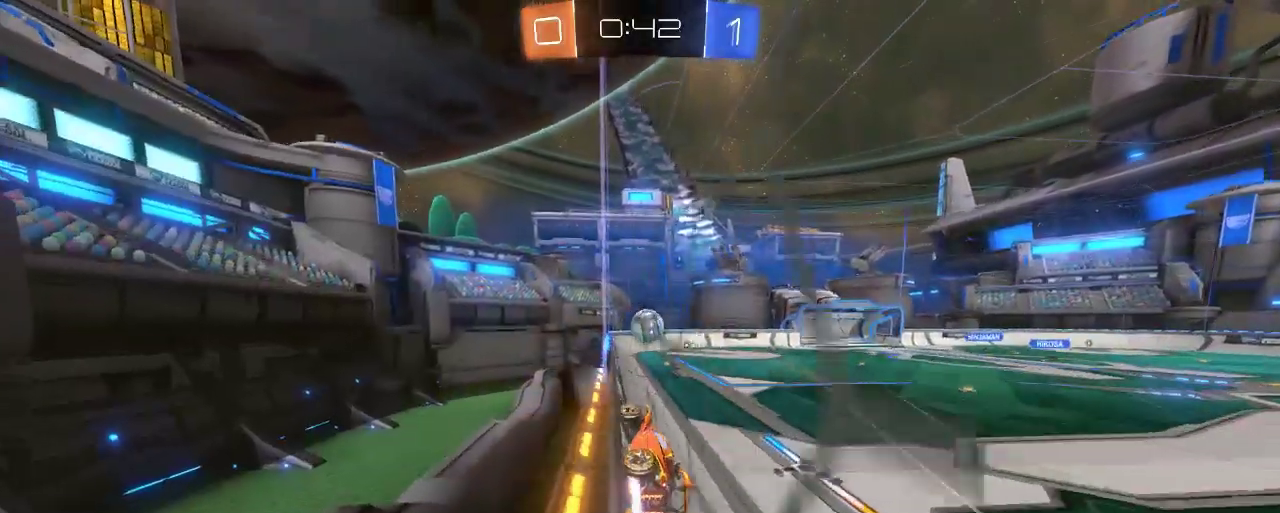
{"buttons": ["R2"], "left_stick": "right", "right_stick": "center", "events": []}
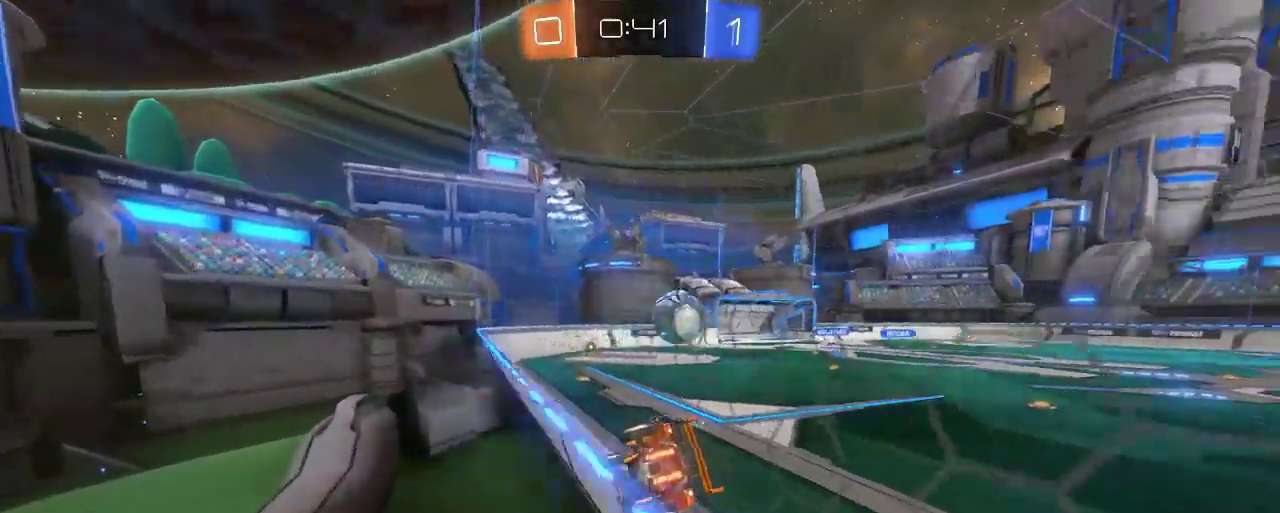
{"buttons": ["B", "R2"], "left_stick": "up-left", "right_stick": "center", "events": [[200, "left_stick", "center"], [267, "B", "down"], [433, "left_stick", "up-left"]]}
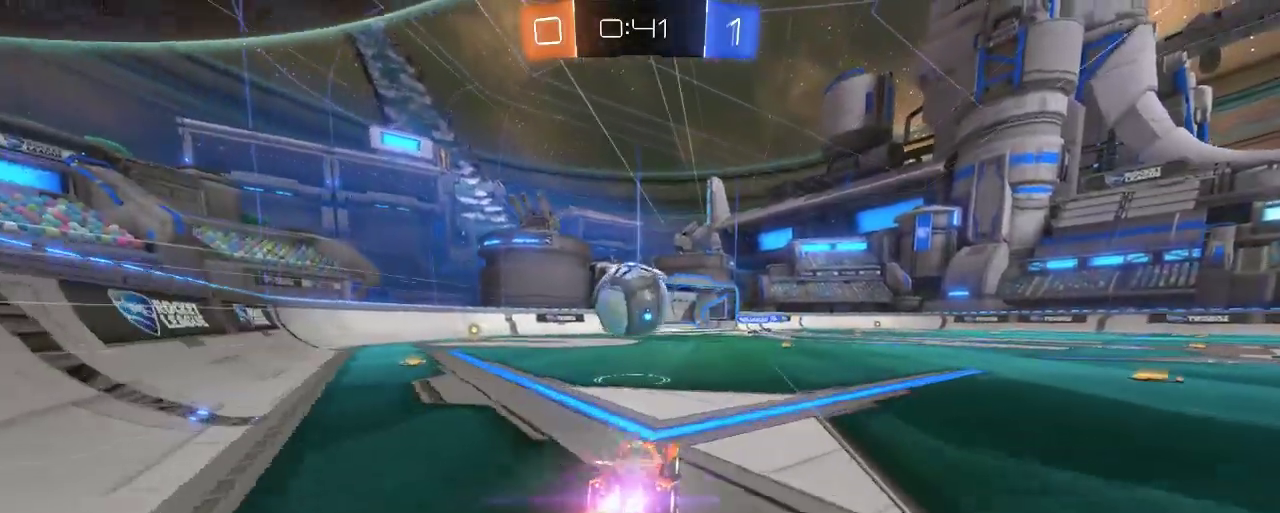
{"buttons": ["L2", "R2"], "left_stick": "up-right", "right_stick": "center", "events": [[133, "left_stick", "center"], [233, "left_stick", "up-left"], [367, "left_stick", "up"], [467, "B", "up"], [467, "left_stick", "up-right"], [500, "L2", "down"]]}
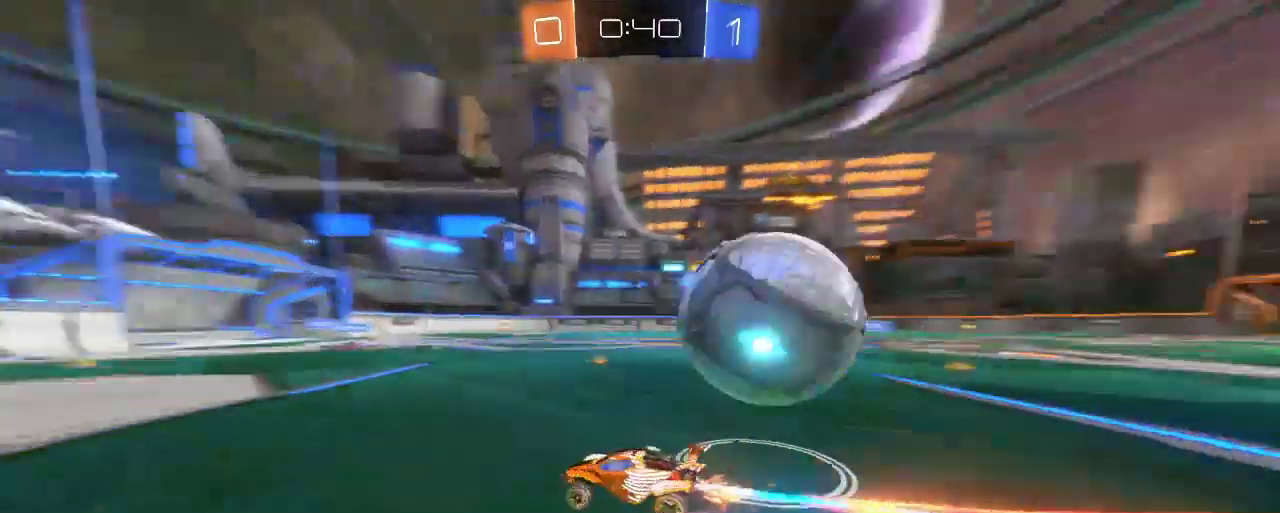
{"buttons": ["L2"], "left_stick": "center", "right_stick": "center", "events": [[17, "R2", "up"], [250, "left_stick", "center"]]}